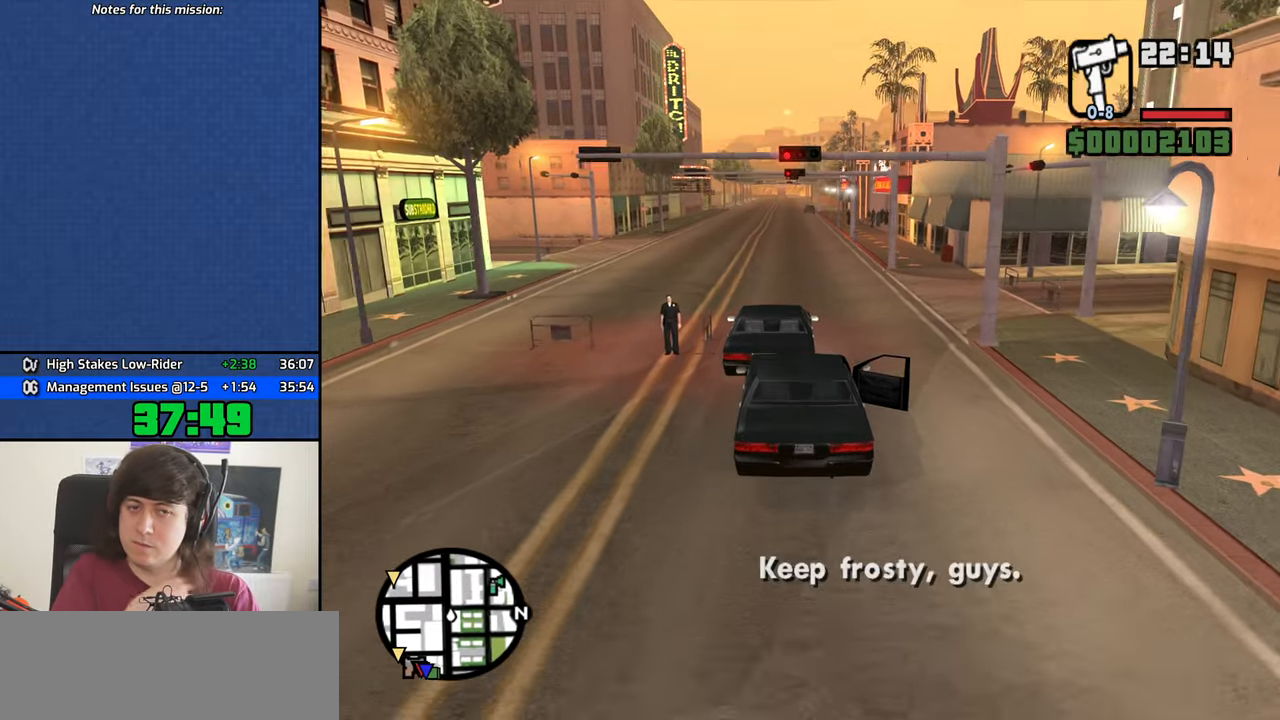
Gameplay with keyboard and mouse; each line is a JSON object with the keys and mouse buttons held at the frame after it. "events" lists presses ("down") and releases ("up") of "1", "2", "3", "4", "5", "6", "8", "a", "alt", "b", "c", "ctrl", "d", "down", "e", "escape", "f", "f1", "f2", "f3", "g", "h", "left", "n", "num2", "q", "r", "right", "s", "shift", "space", "t", "tab", "up", "v", "w", "x", "y", "z", "mouse_left", "mouse_middle", "mouse_right", "mouse_wheel_up" and "mouse_wheel_down" between this image and that frame as [ms after this image, input, new state], when the widget could be followed in between. "mouse_left", "mouse_middle", "mouse_right", "mouse_wheel_up", "mouse_wheel_down" = the "left", "middle", "right", "wheel_up", "wheel_down" buttons of the "mouse" list. No other keys are recorded. Mouse movement is not recorded.
{"keys": ["w"], "mouse": [], "events": []}
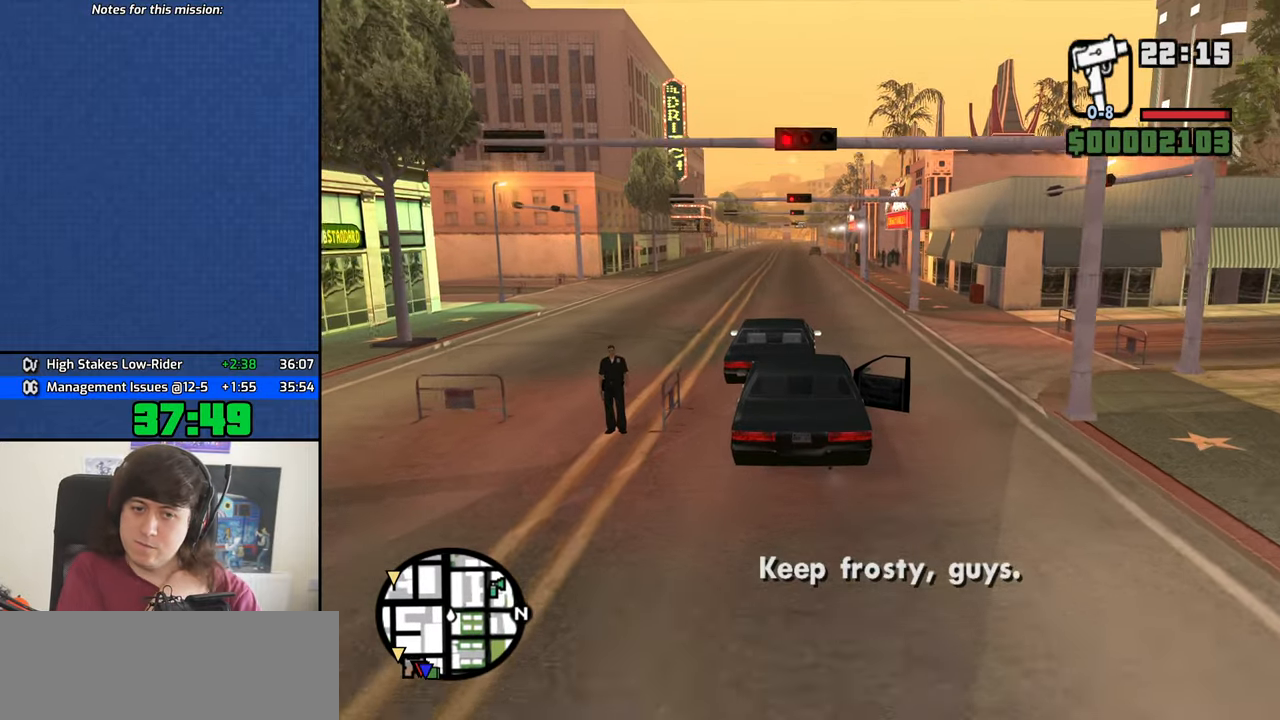
{"keys": ["w"], "mouse": [], "events": []}
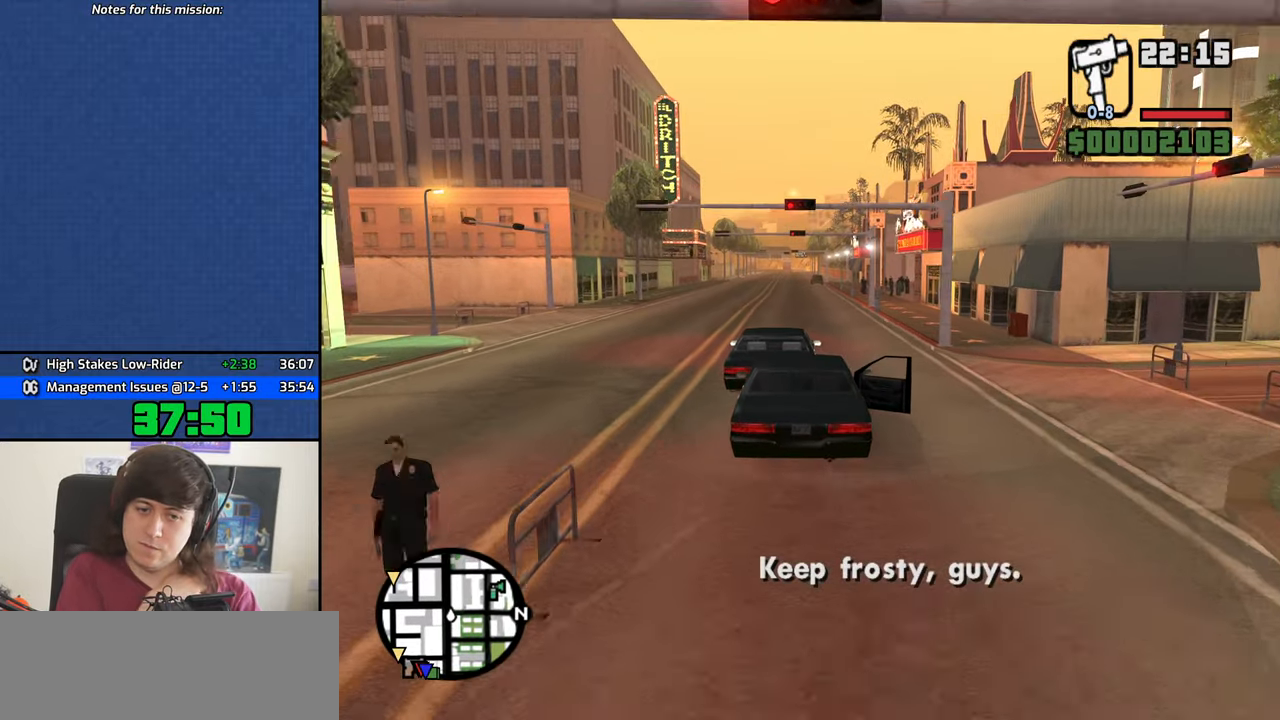
{"keys": ["d", "w"], "mouse": [], "events": [[383, "d", "down"]]}
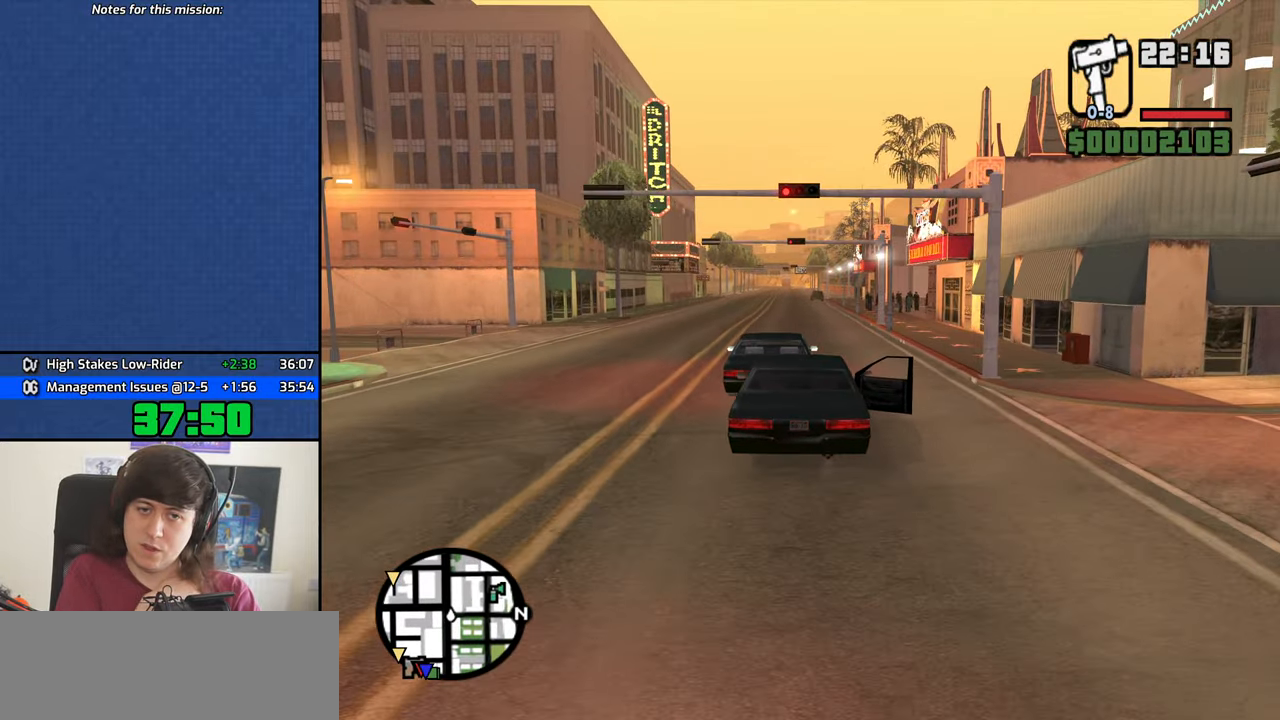
{"keys": ["w"], "mouse": [], "events": [[17, "d", "up"]]}